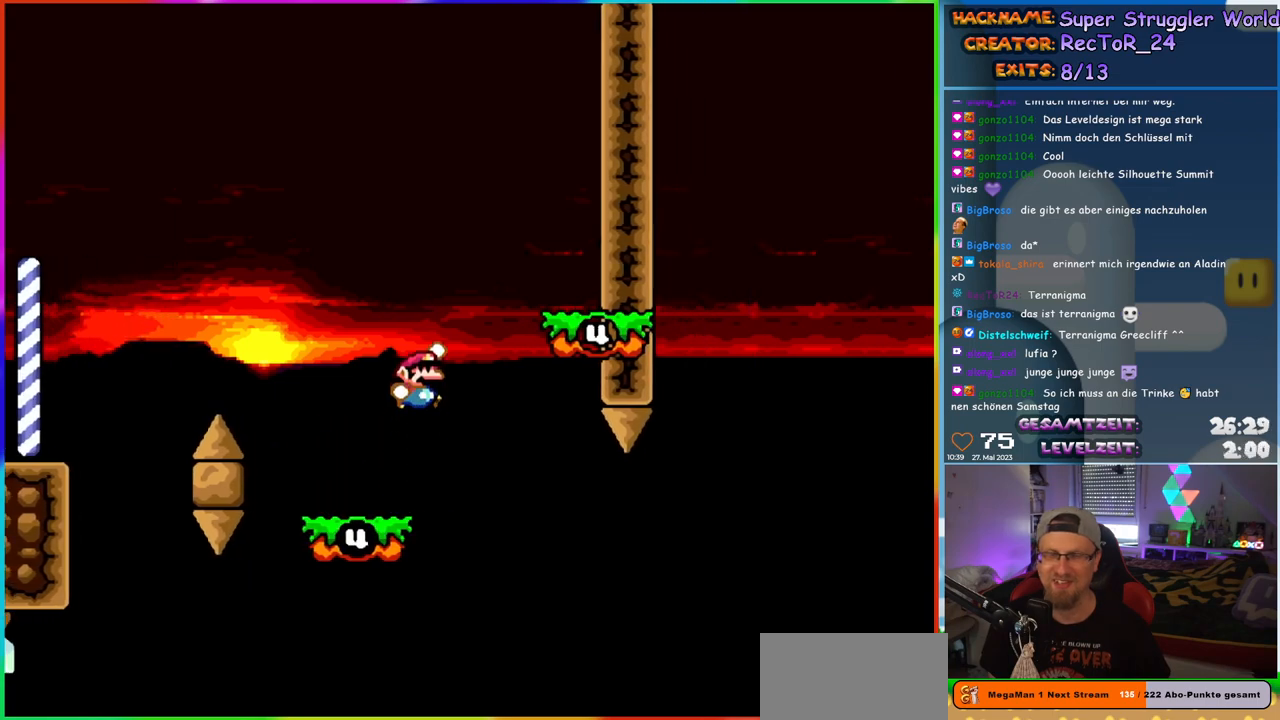
Gameplay with a controller (Nintendo layout); each line is a JSON object with the inputs held at the frame after it. "events" lists button and stick changes between this image and that frame as [ms after this image, input, new state], when the widget could be followed in between. Not read: L1 L3 R3.
{"buttons": ["Y", "DPAD_LEFT"], "events": [[217, "DPAD_RIGHT", "up"], [267, "DPAD_LEFT", "down"], [367, "B", "up"]]}
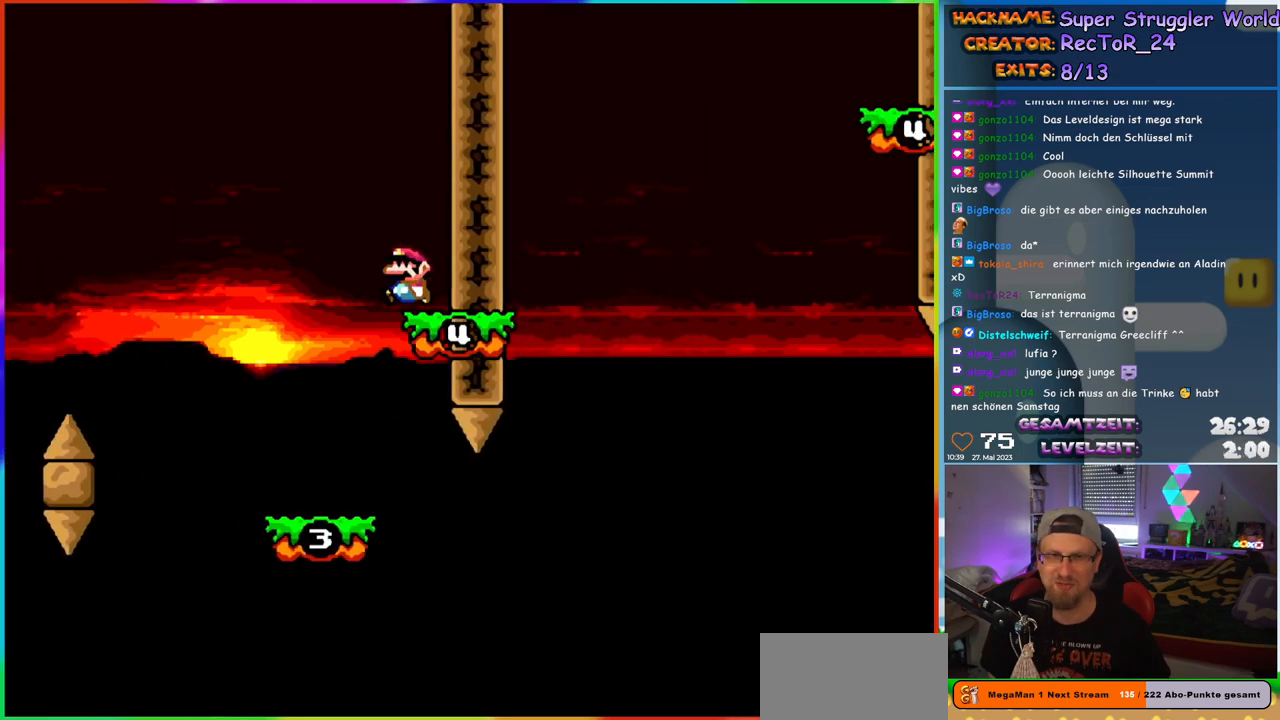
{"buttons": ["Y", "DPAD_RIGHT"], "events": [[150, "DPAD_LEFT", "up"], [183, "DPAD_RIGHT", "down"], [283, "DPAD_RIGHT", "up"], [467, "DPAD_RIGHT", "down"]]}
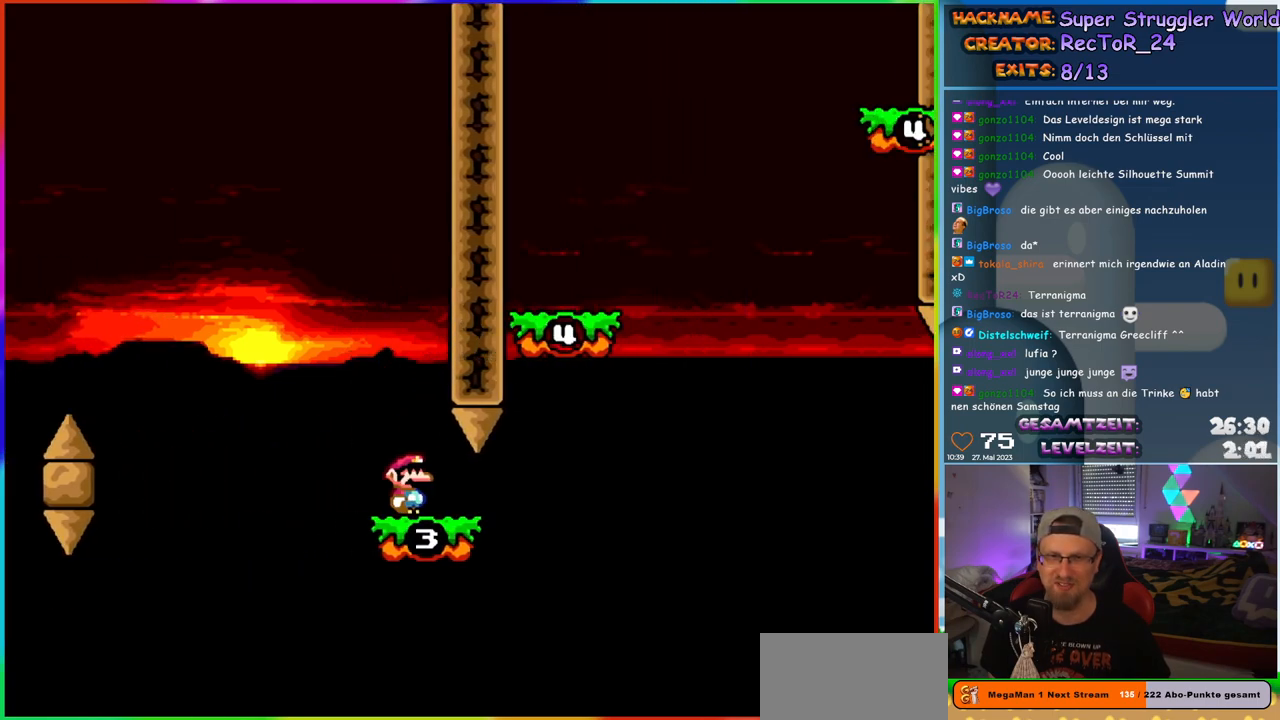
{"buttons": ["Y", "DPAD_RIGHT"], "events": [[250, "B", "down"], [483, "B", "up"]]}
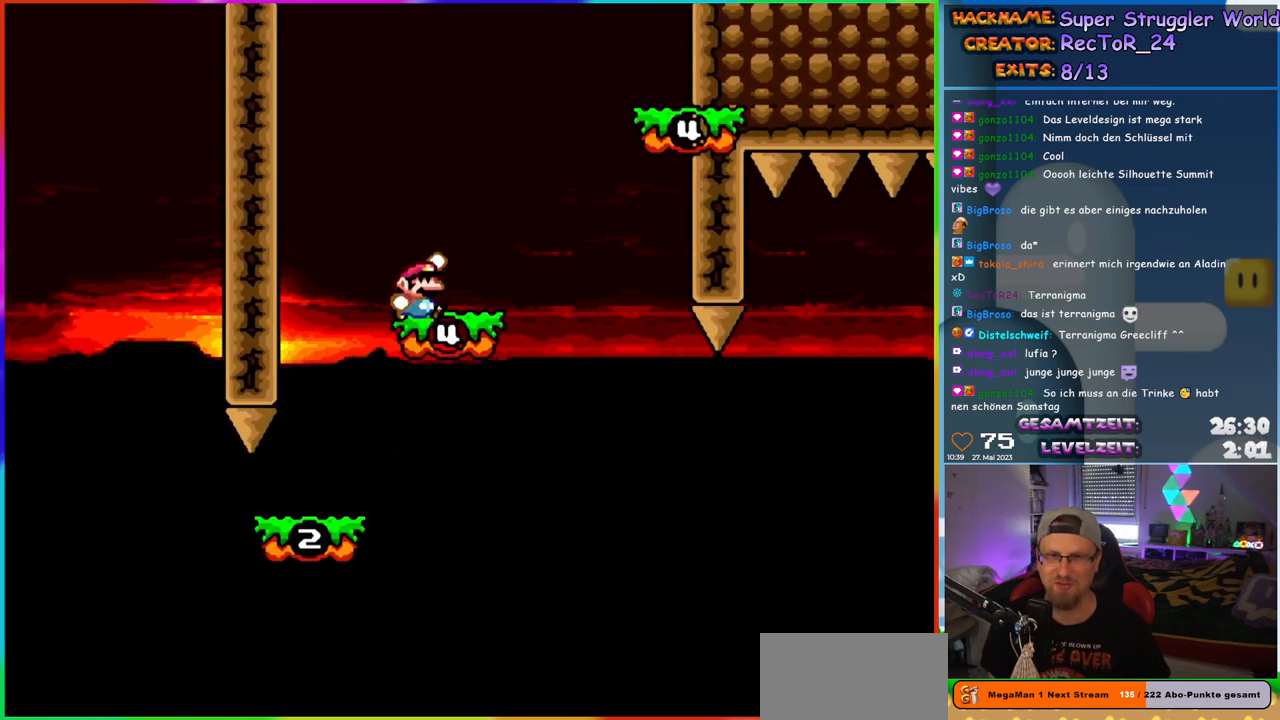
{"buttons": ["Y", "DPAD_LEFT"], "events": [[200, "B", "down"], [433, "DPAD_RIGHT", "up"], [450, "B", "up"], [450, "DPAD_LEFT", "down"]]}
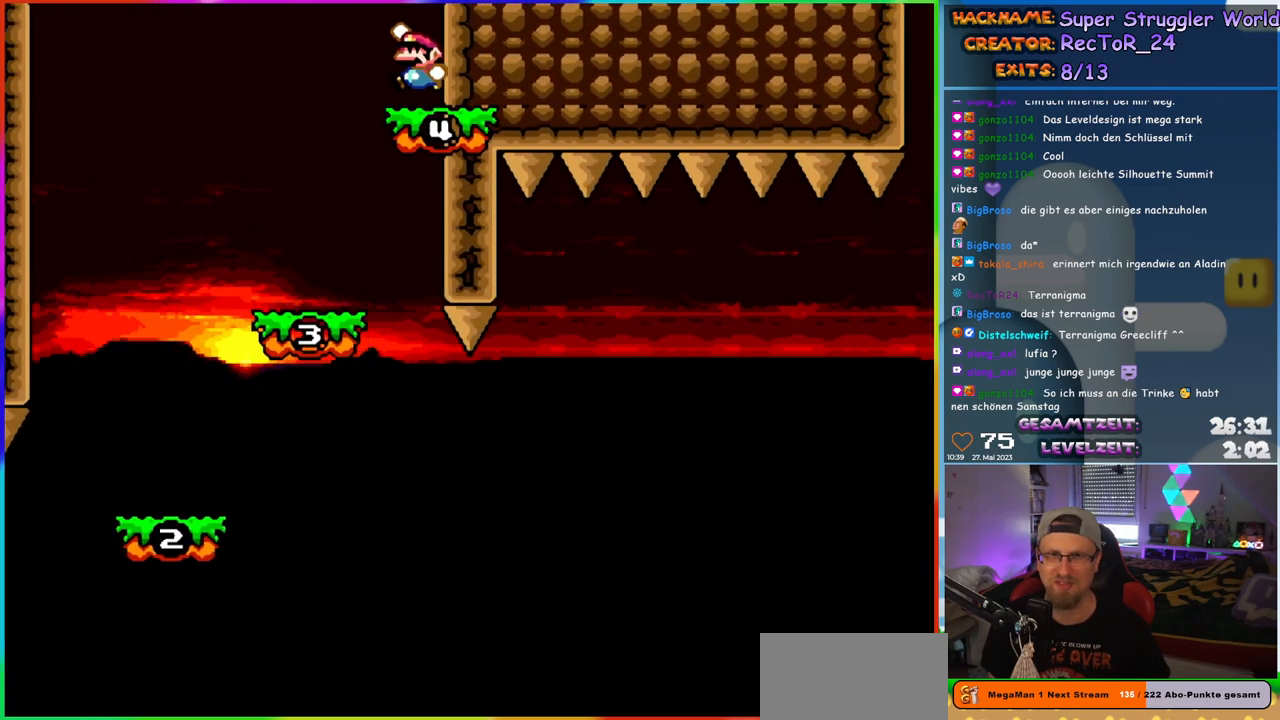
{"buttons": ["Y", "DPAD_RIGHT"], "events": [[383, "DPAD_LEFT", "up"], [450, "DPAD_RIGHT", "down"]]}
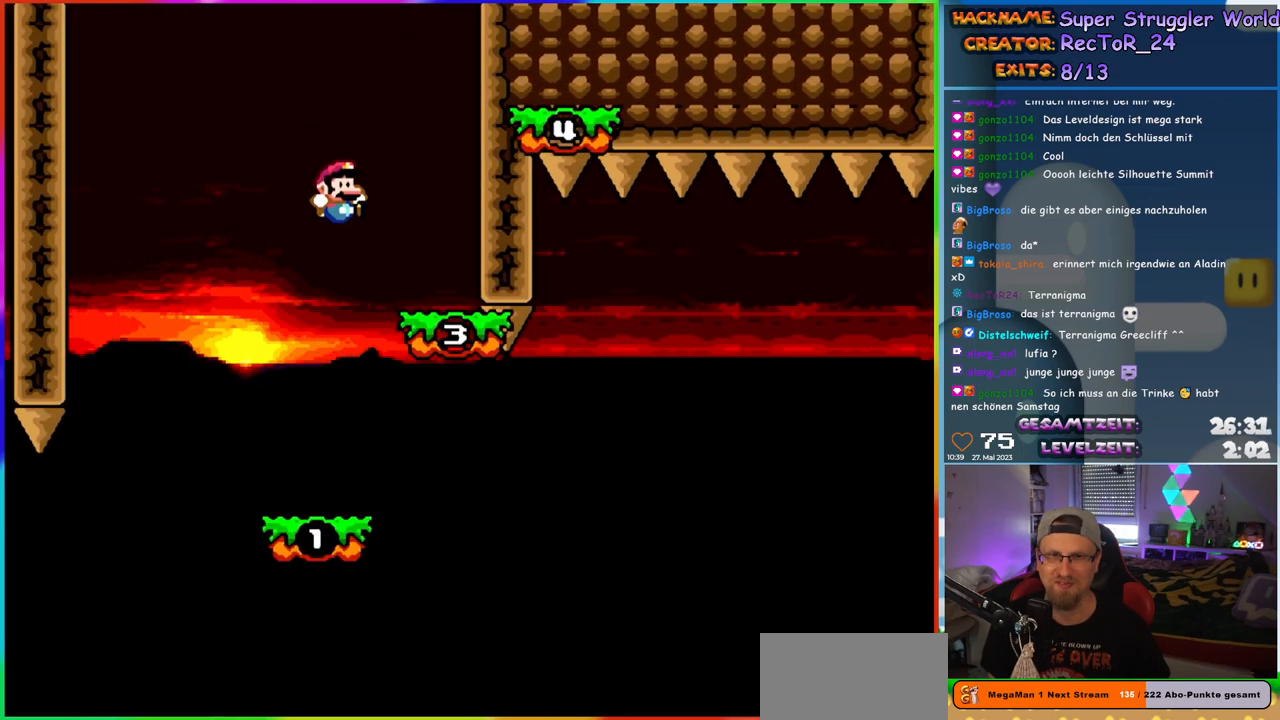
{"buttons": ["Y", "DPAD_RIGHT"], "events": [[133, "DPAD_RIGHT", "up"], [483, "DPAD_RIGHT", "down"]]}
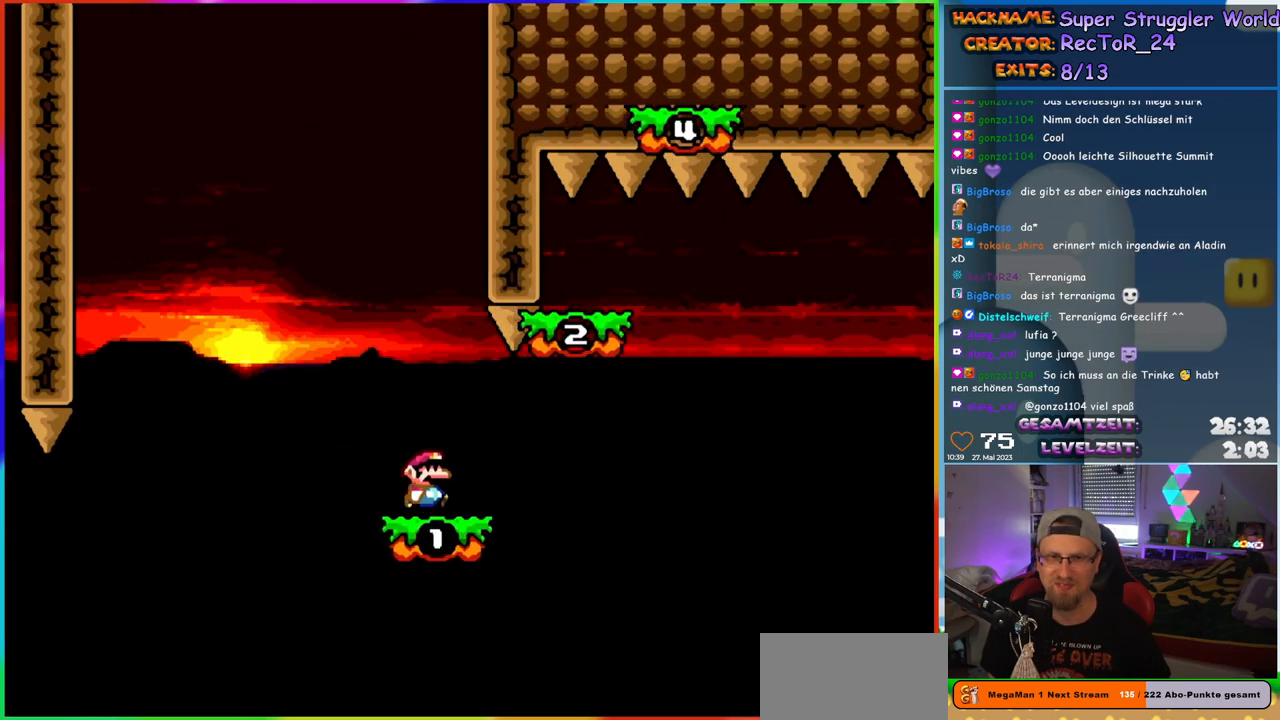
{"buttons": ["B", "Y", "DPAD_RIGHT"], "events": [[267, "B", "down"]]}
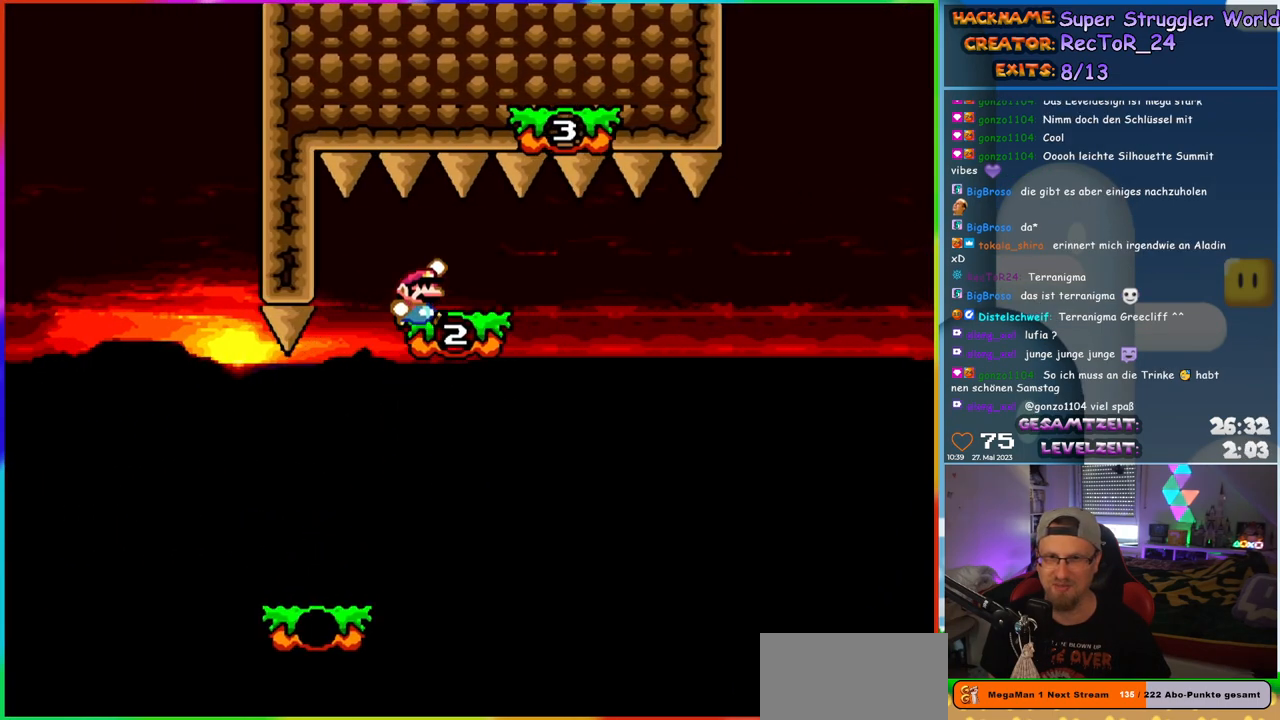
{"buttons": ["Y"], "events": [[17, "B", "up"], [117, "DPAD_LEFT", "down"], [117, "DPAD_RIGHT", "up"], [267, "DPAD_LEFT", "up"], [417, "DPAD_LEFT", "down"], [500, "DPAD_LEFT", "up"]]}
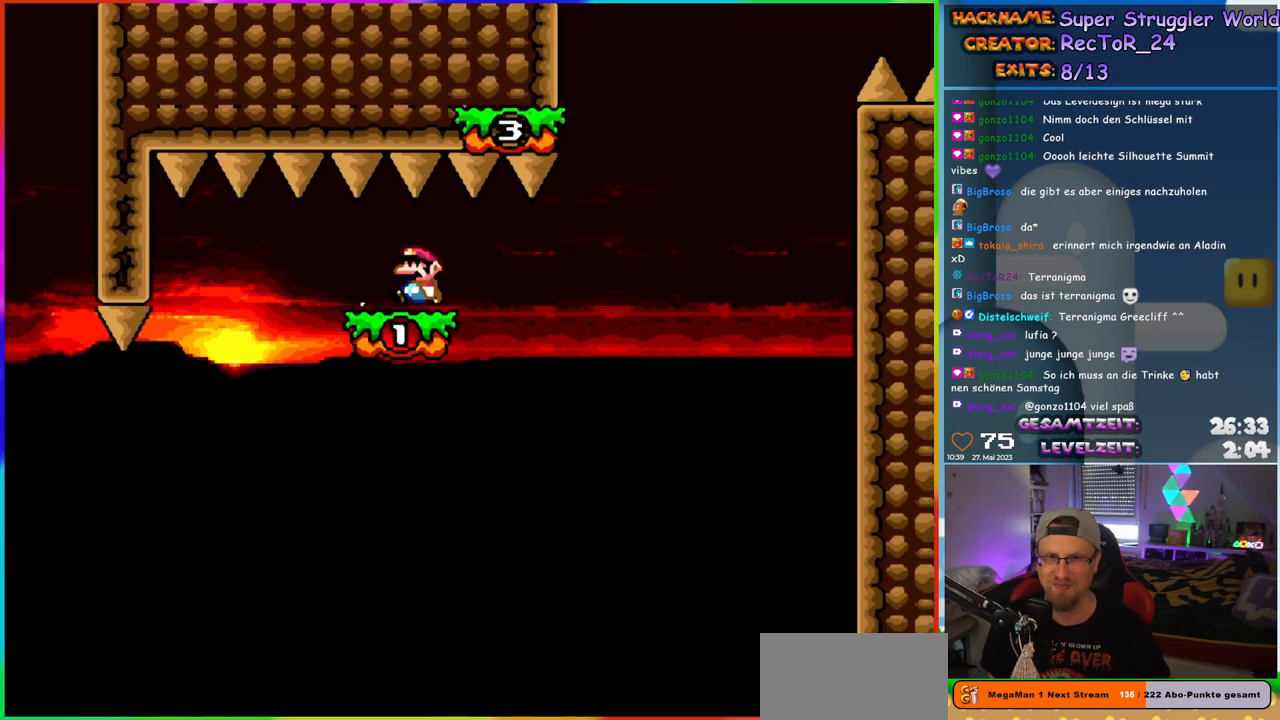
{"buttons": ["Y", "DPAD_RIGHT"], "events": [[333, "DPAD_RIGHT", "down"]]}
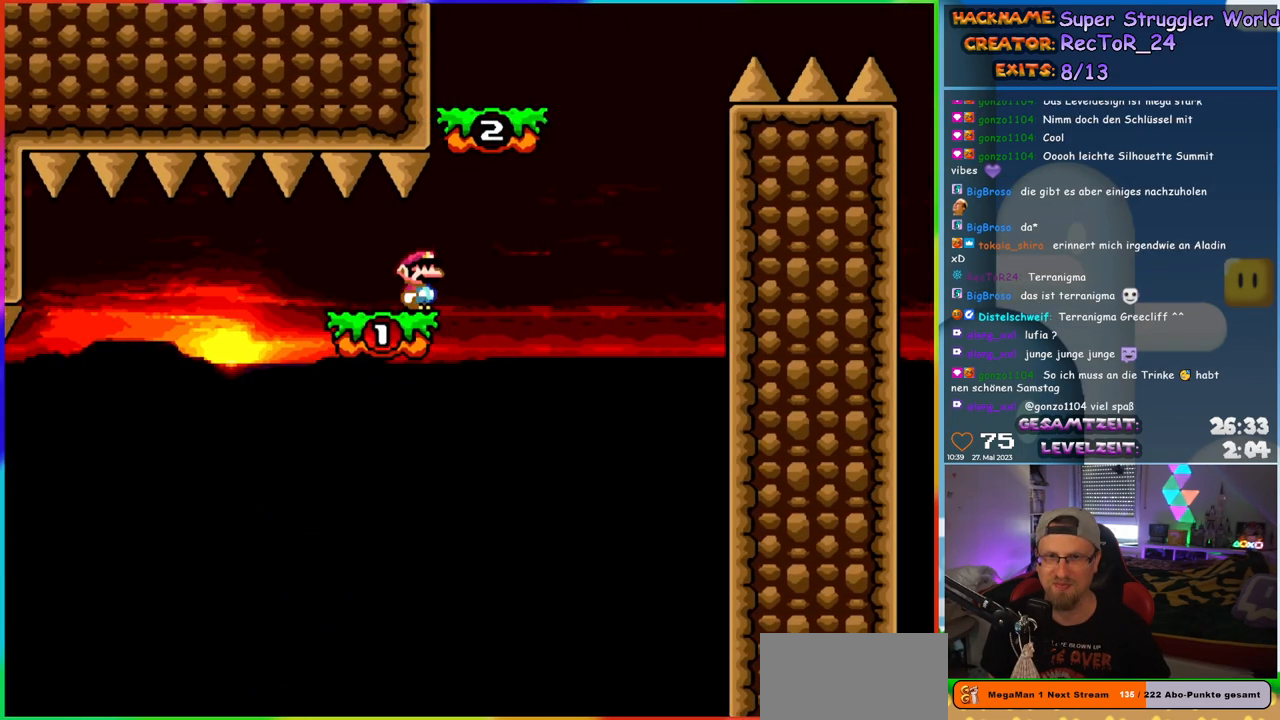
{"buttons": ["Y", "DPAD_RIGHT"], "events": [[83, "B", "down"], [233, "DPAD_RIGHT", "up"], [250, "DPAD_LEFT", "down"], [350, "DPAD_LEFT", "up"], [367, "B", "up"], [367, "DPAD_RIGHT", "down"]]}
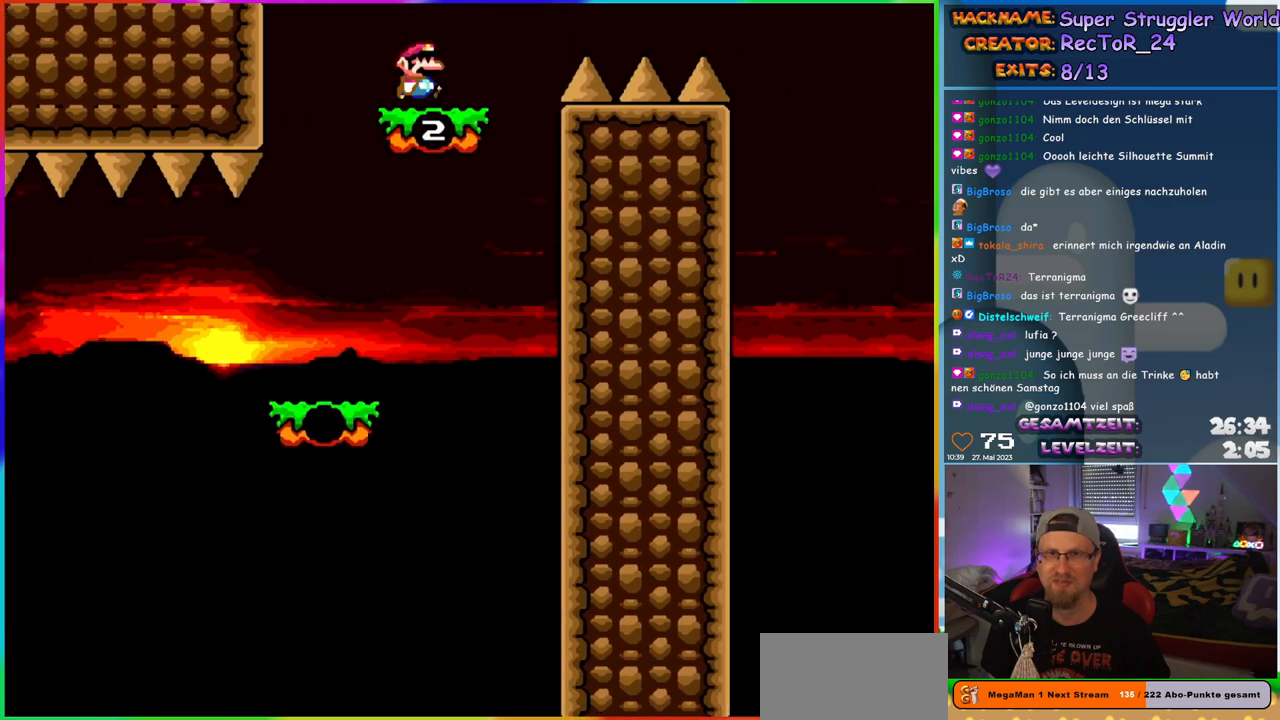
{"buttons": ["B", "Y", "DPAD_RIGHT"], "events": [[133, "B", "down"]]}
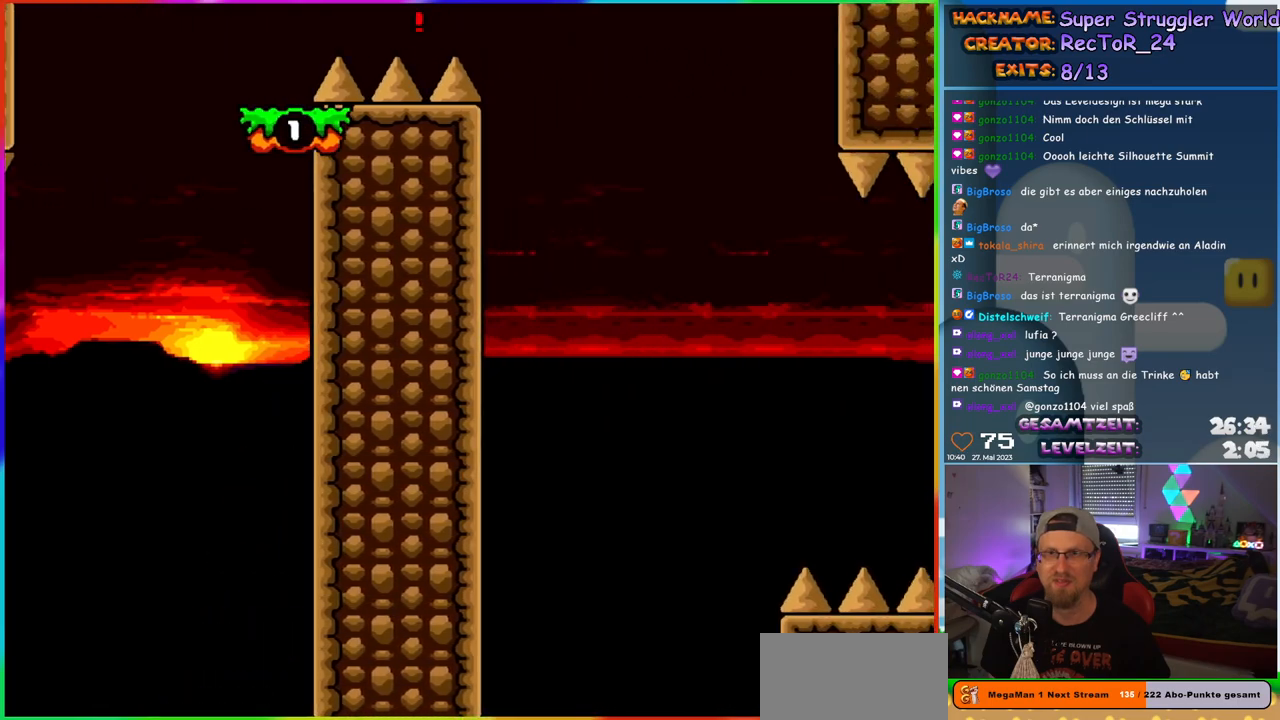
{"buttons": ["B", "Y", "DPAD_RIGHT"], "events": []}
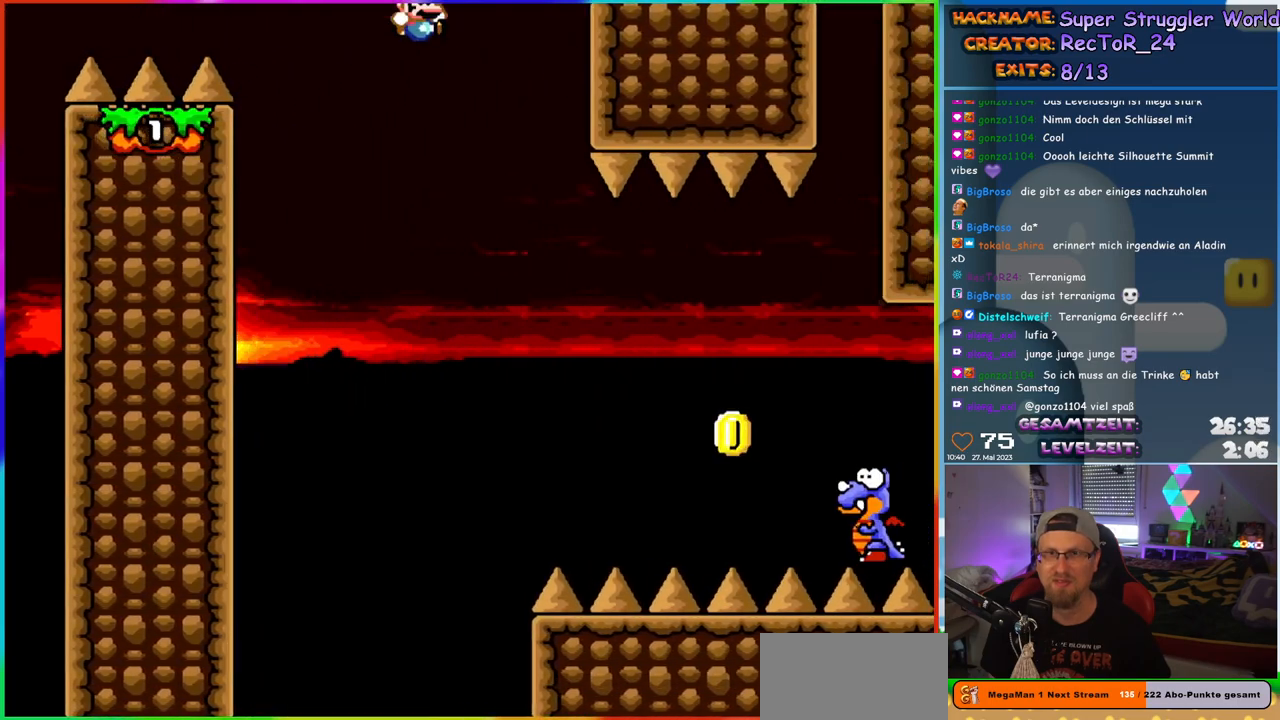
{"buttons": ["B", "Y", "DPAD_RIGHT"], "events": []}
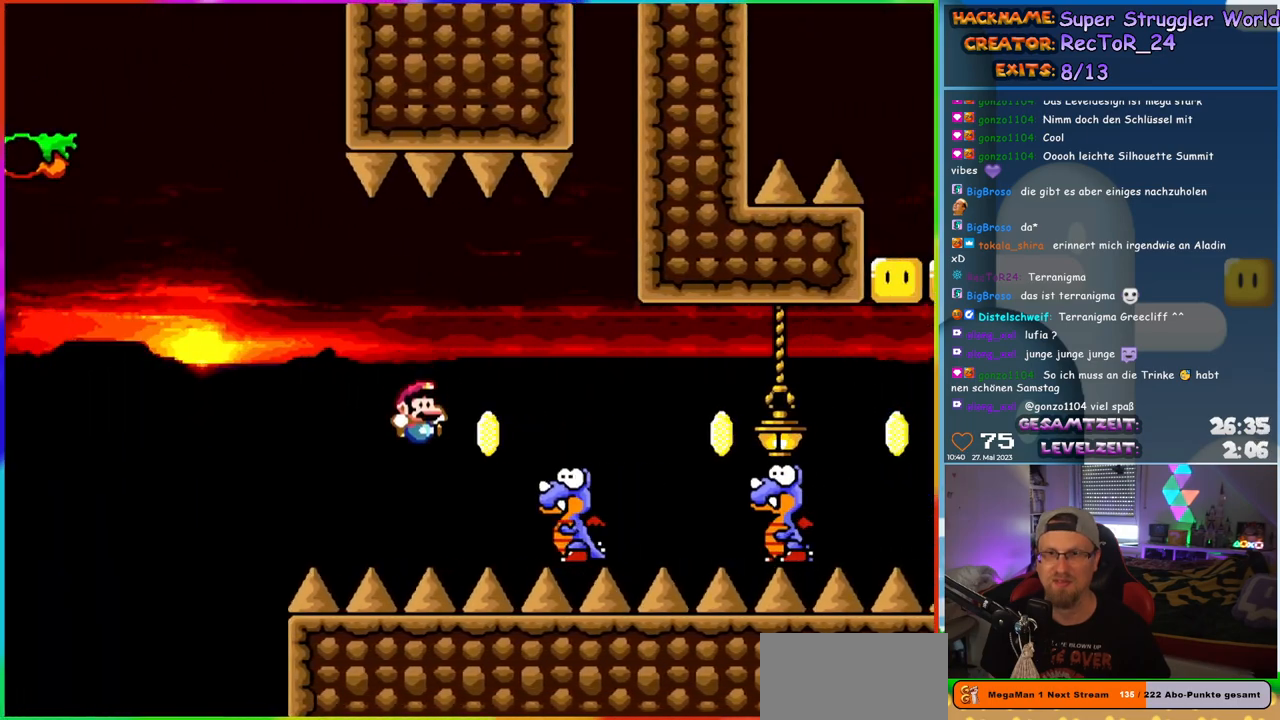
{"buttons": [], "events": [[450, "DPAD_RIGHT", "up"], [467, "B", "up"], [483, "Y", "up"]]}
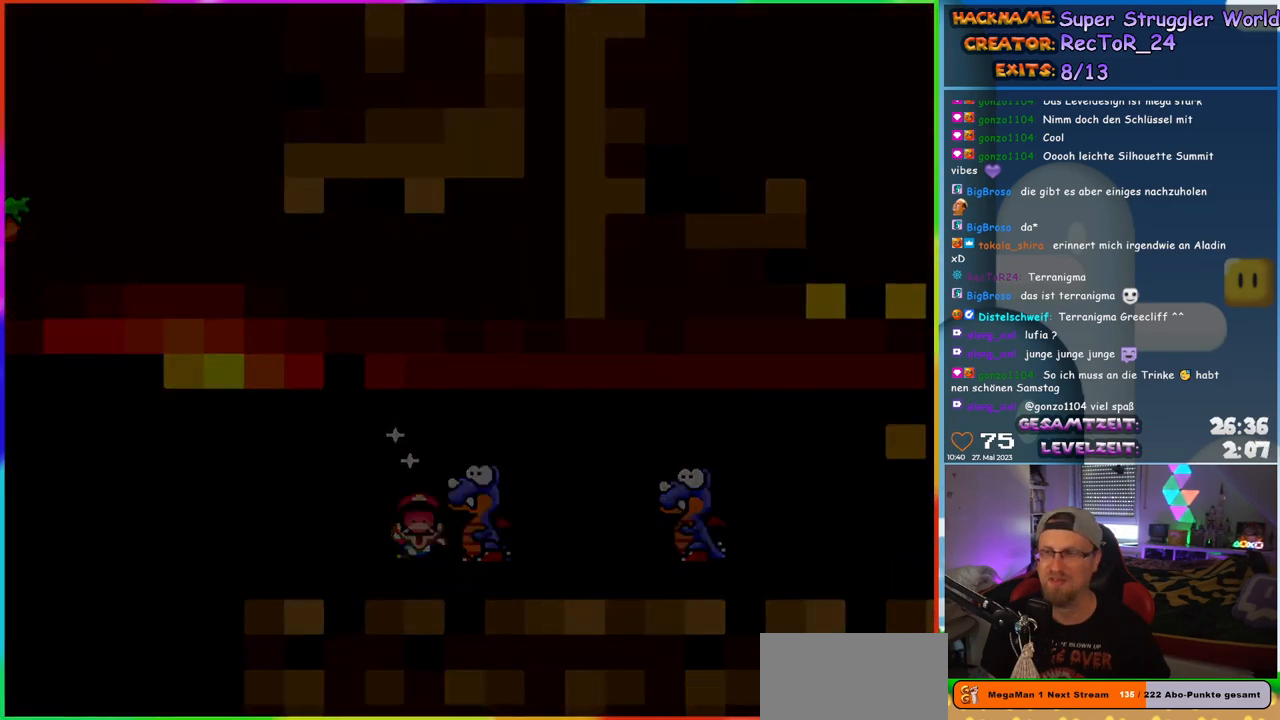
{"buttons": ["B"], "events": [[433, "B", "down"]]}
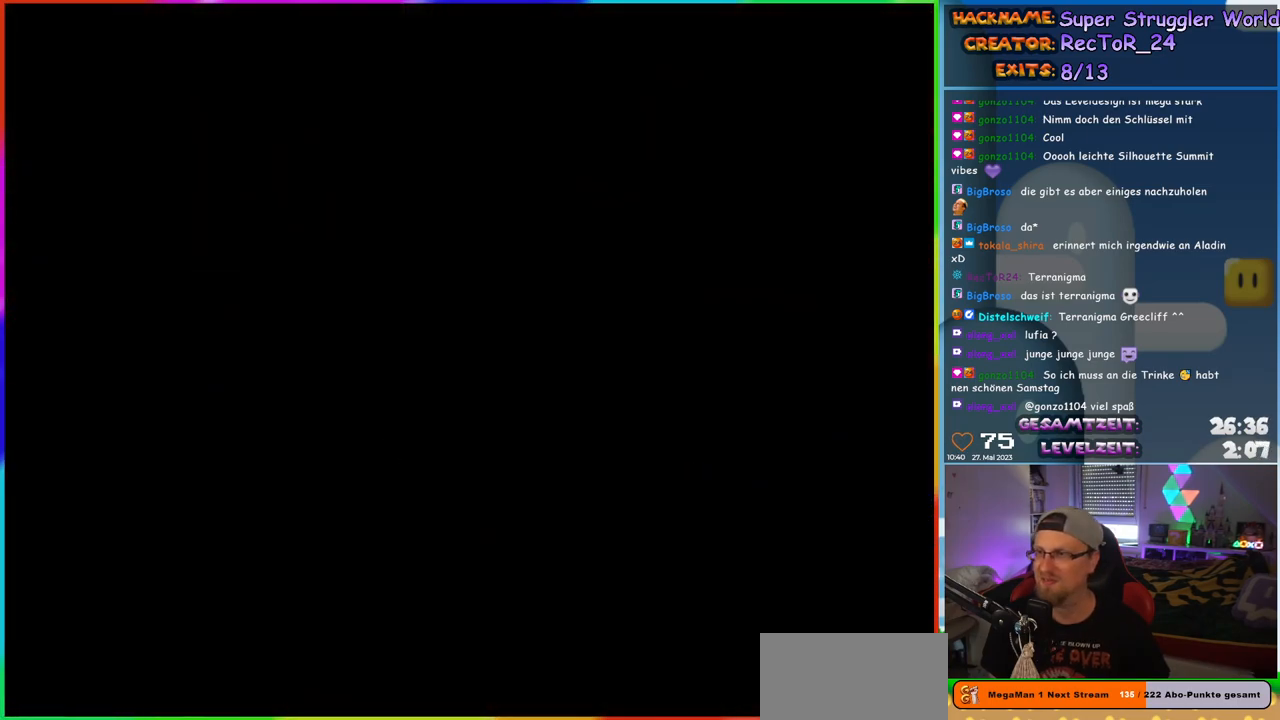
{"buttons": [], "events": [[167, "B", "up"], [400, "B", "down"], [467, "B", "up"]]}
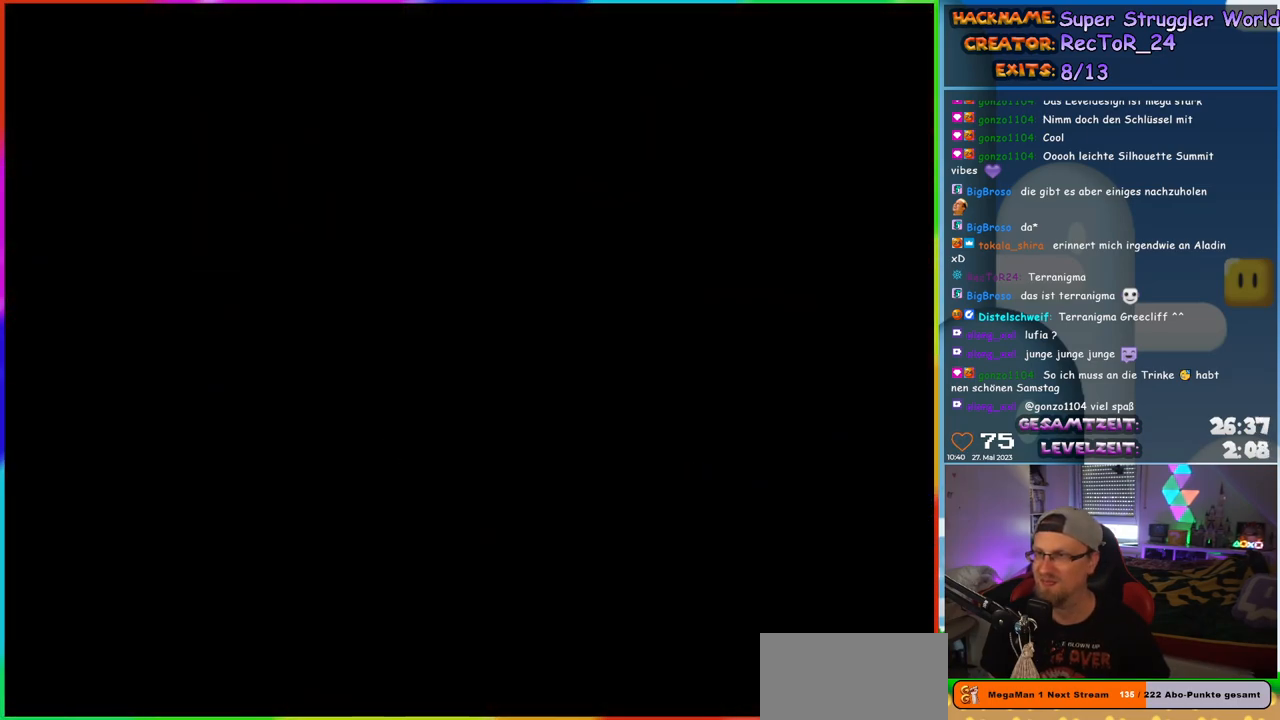
{"buttons": [], "events": []}
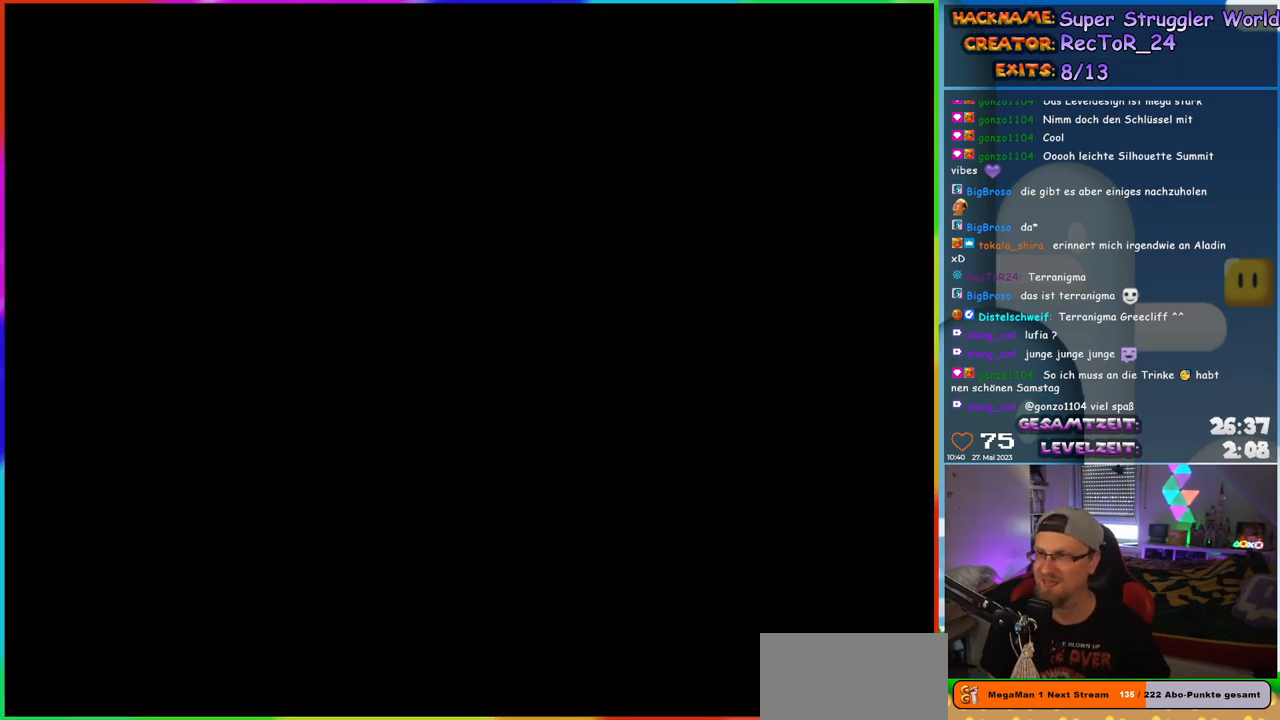
{"buttons": [], "events": []}
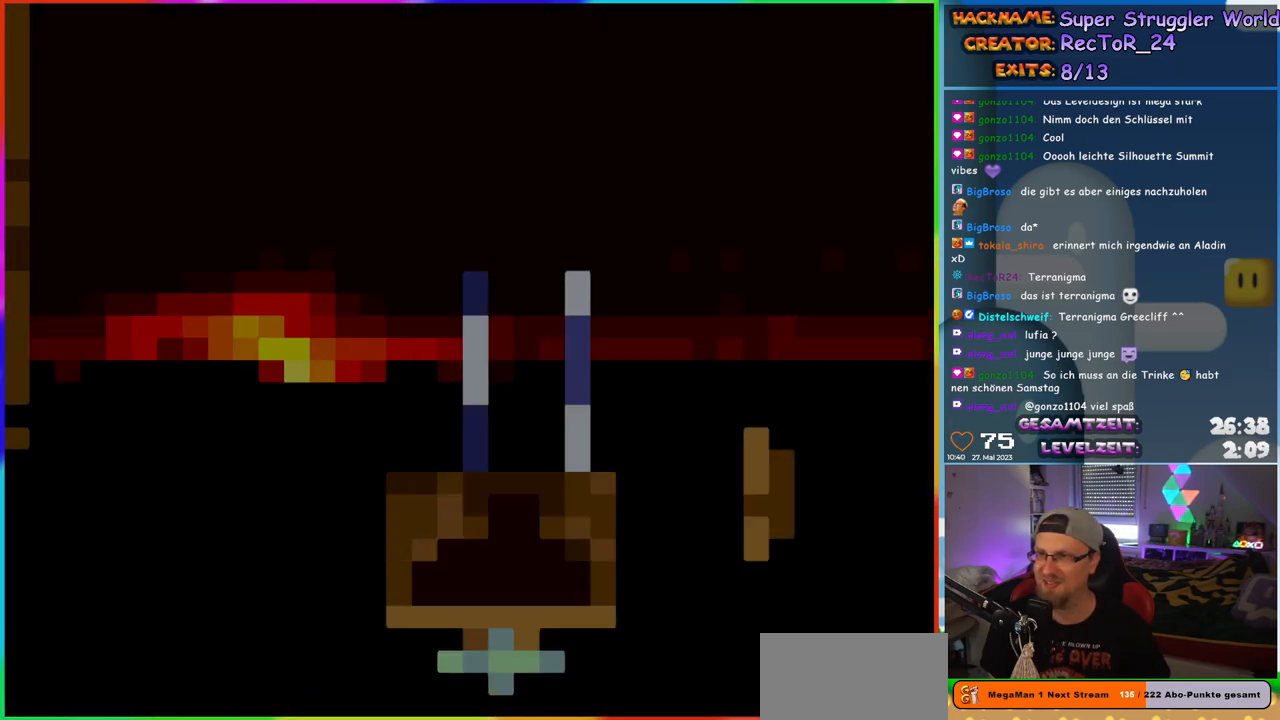
{"buttons": ["Y", "DPAD_RIGHT"], "events": [[33, "Y", "down"], [133, "DPAD_RIGHT", "down"]]}
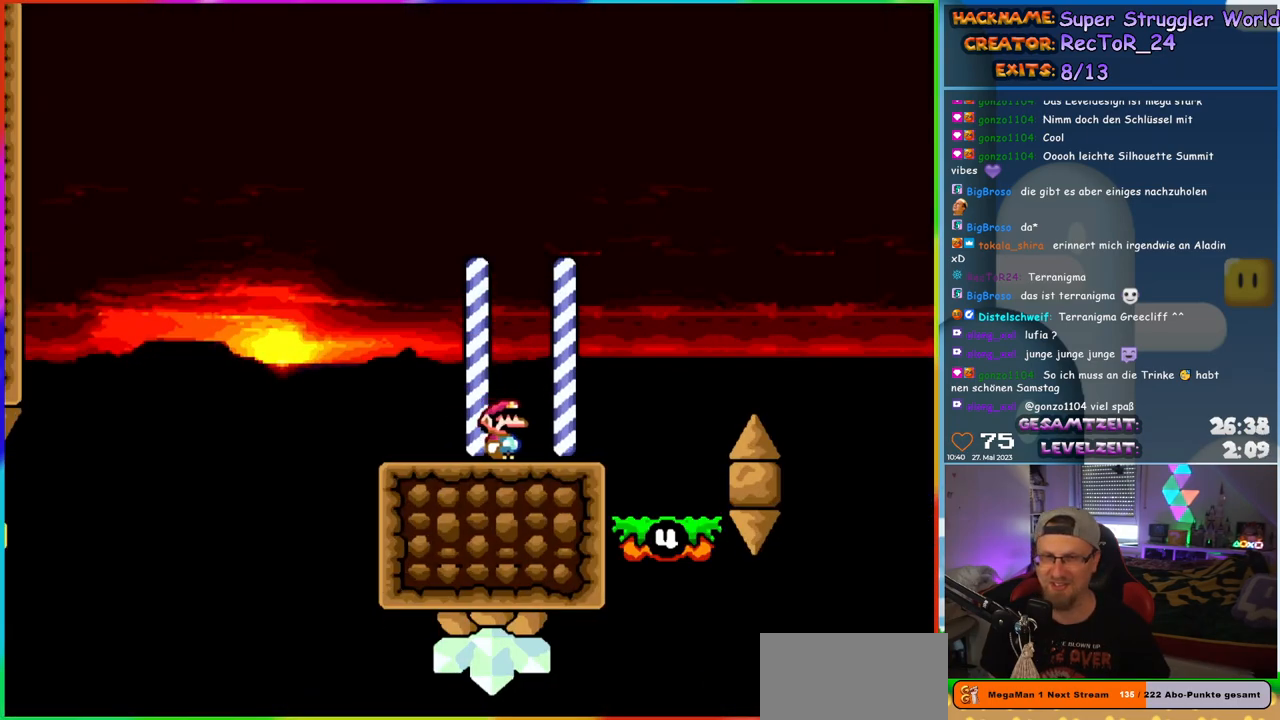
{"buttons": ["Y"], "events": [[267, "DPAD_RIGHT", "up"], [283, "DPAD_LEFT", "down"], [417, "DPAD_LEFT", "up"]]}
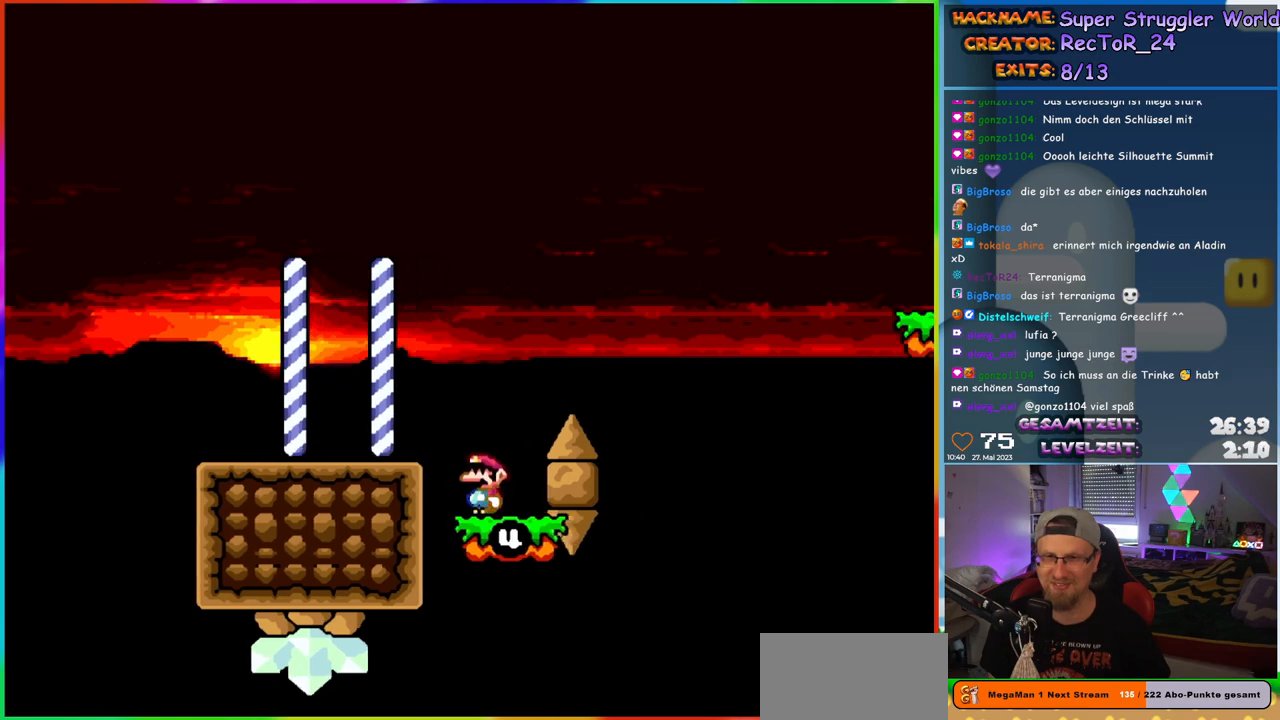
{"buttons": ["Y"], "events": [[33, "B", "down"], [33, "DPAD_RIGHT", "down"], [350, "B", "up"], [500, "DPAD_RIGHT", "up"]]}
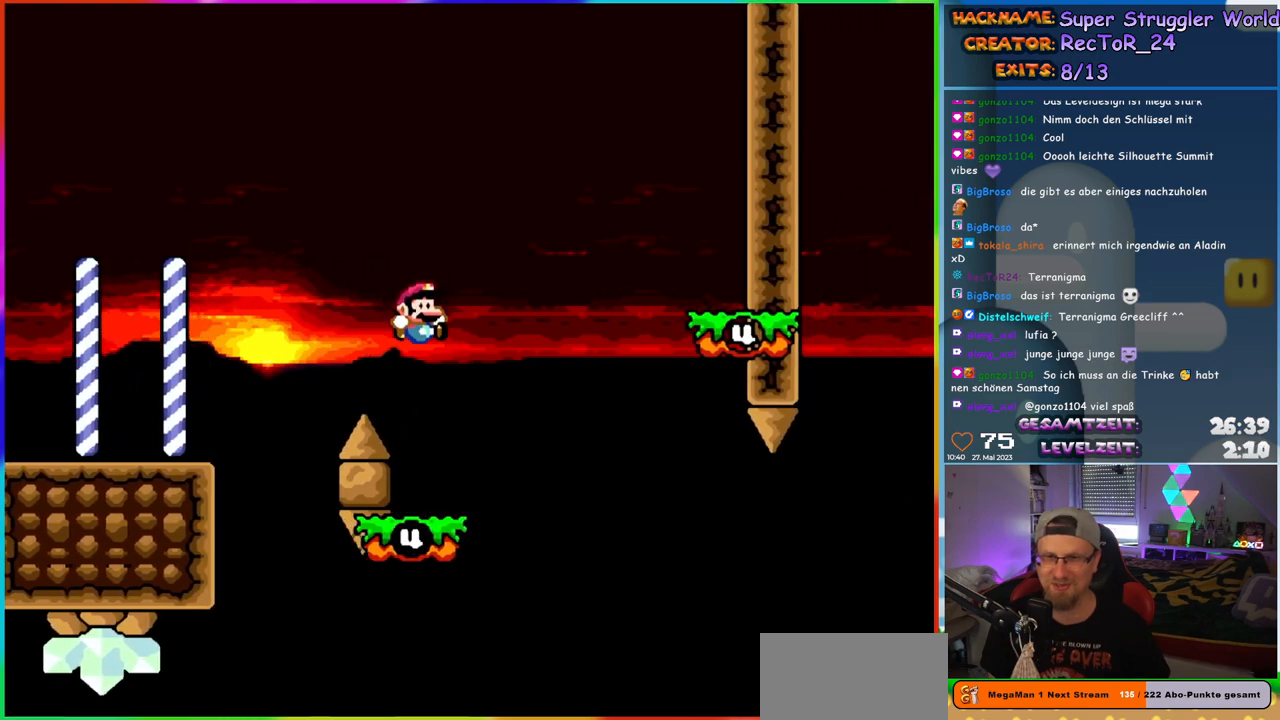
{"buttons": ["B", "Y", "DPAD_RIGHT"], "events": [[33, "DPAD_LEFT", "down"], [117, "DPAD_LEFT", "up"], [133, "DPAD_RIGHT", "down"], [250, "B", "down"]]}
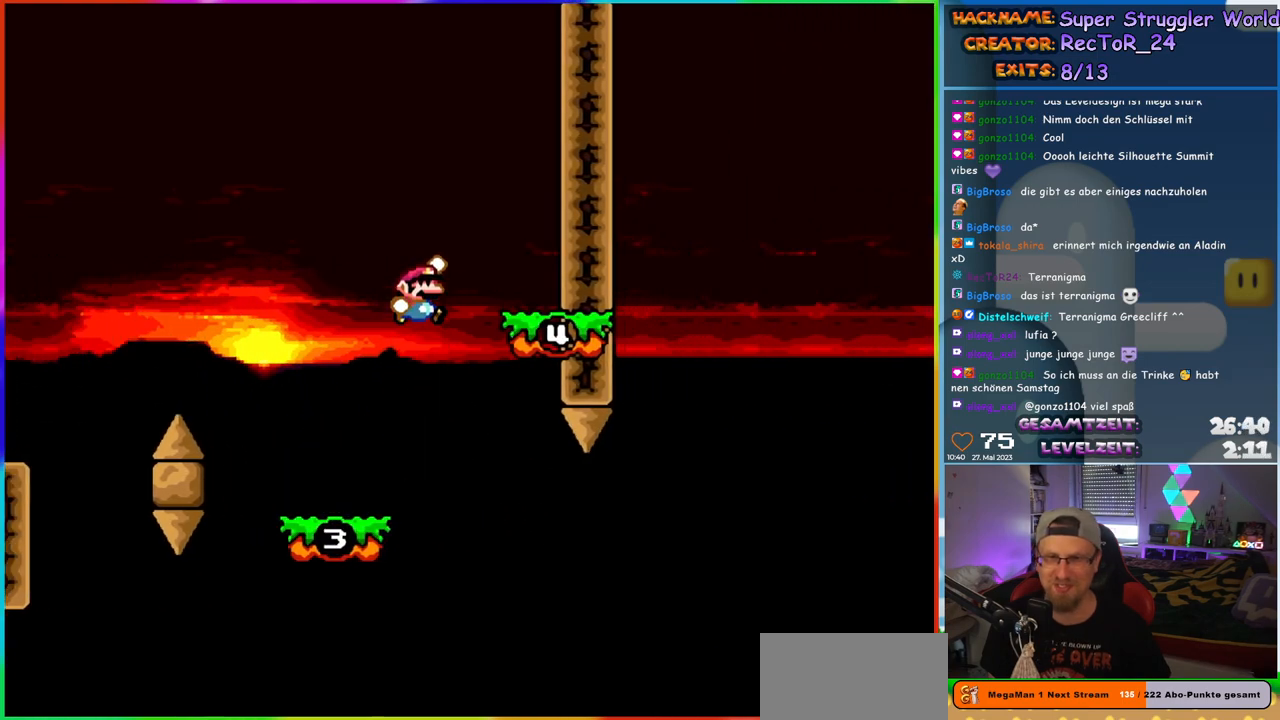
{"buttons": ["Y"], "events": [[133, "B", "up"], [133, "DPAD_RIGHT", "up"], [167, "DPAD_LEFT", "down"], [500, "DPAD_LEFT", "up"]]}
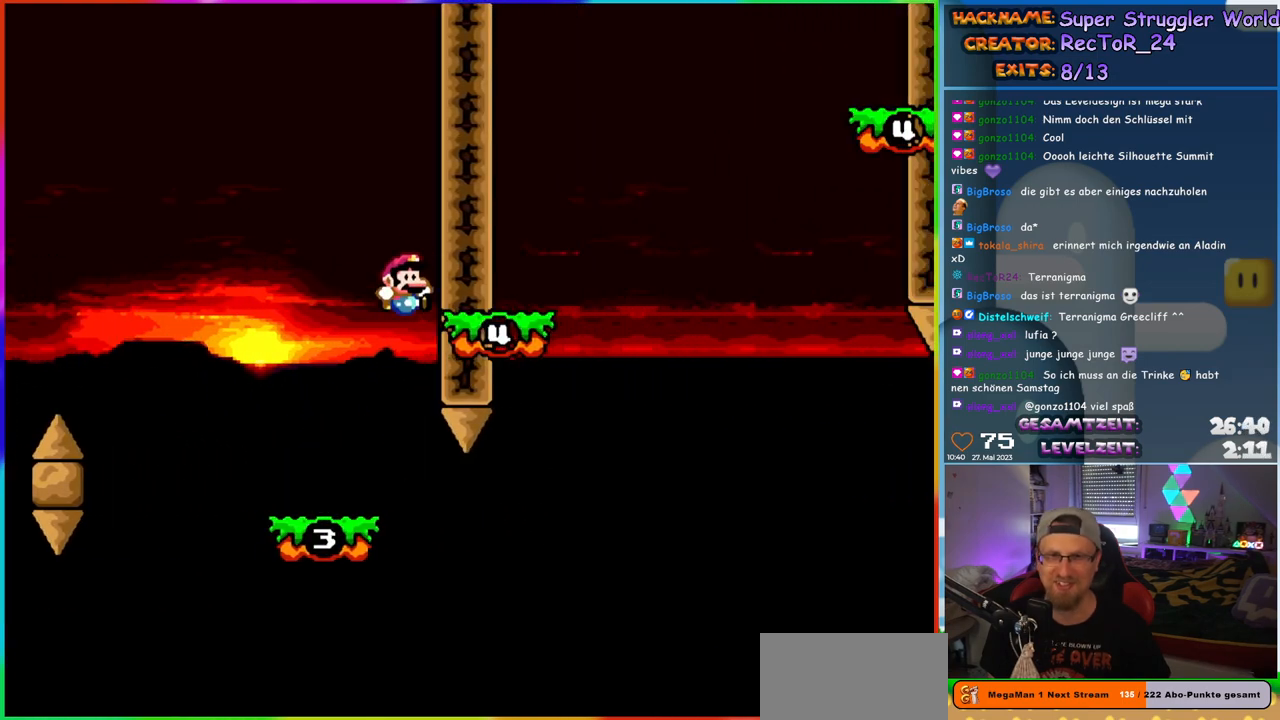
{"buttons": ["Y", "DPAD_RIGHT"], "events": [[17, "DPAD_RIGHT", "down"], [133, "DPAD_RIGHT", "up"], [483, "DPAD_RIGHT", "down"]]}
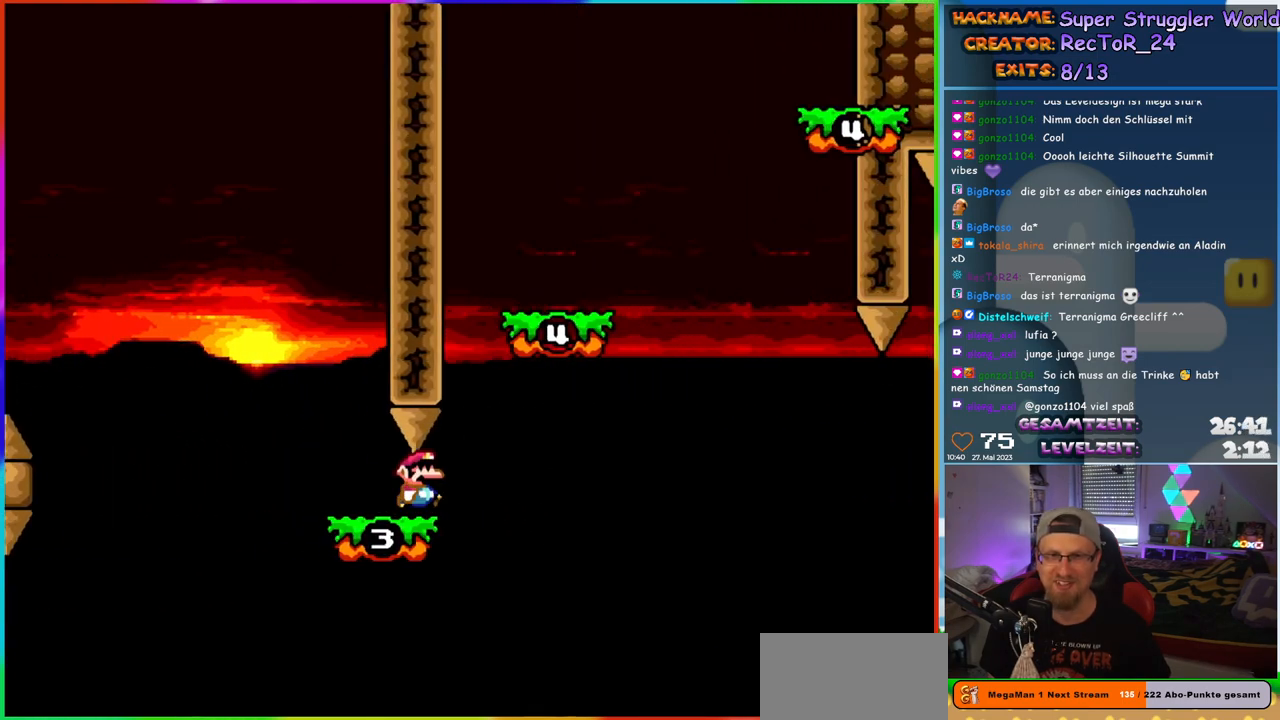
{"buttons": ["Y", "DPAD_RIGHT"], "events": [[183, "B", "down"], [450, "B", "up"]]}
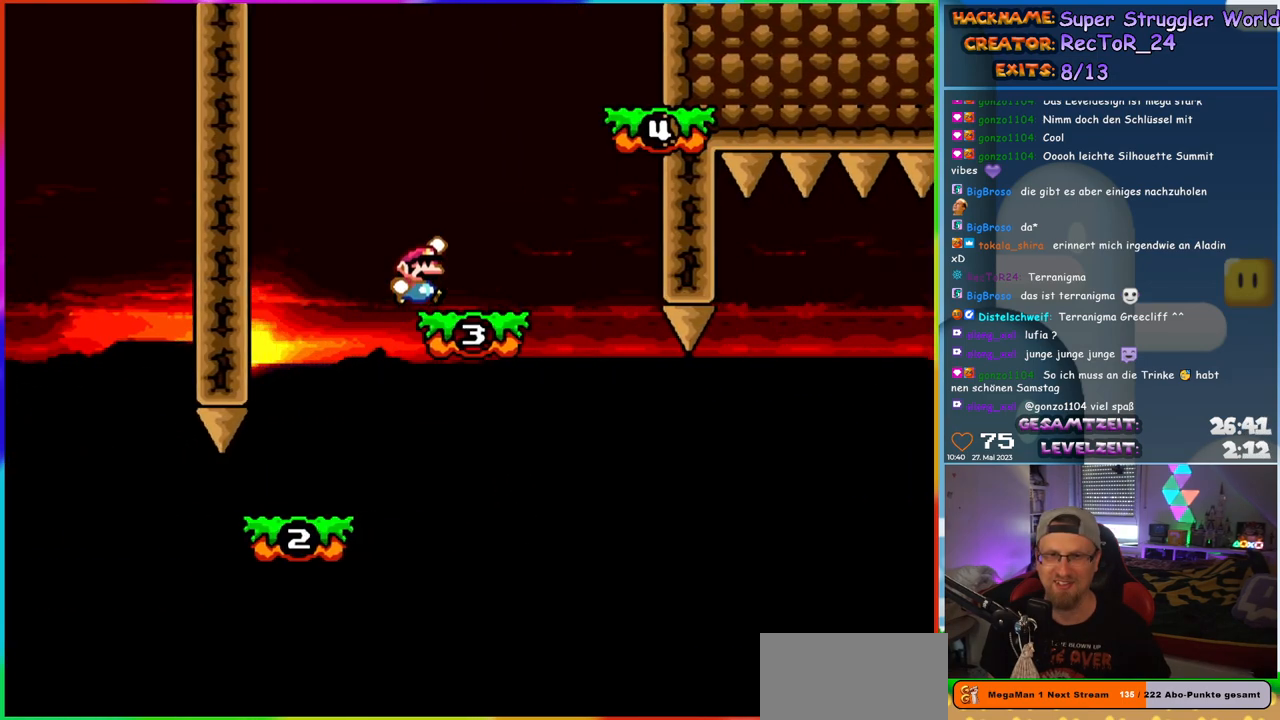
{"buttons": ["Y", "DPAD_LEFT"], "events": [[133, "B", "down"], [300, "B", "up"], [317, "DPAD_RIGHT", "up"], [333, "DPAD_LEFT", "down"]]}
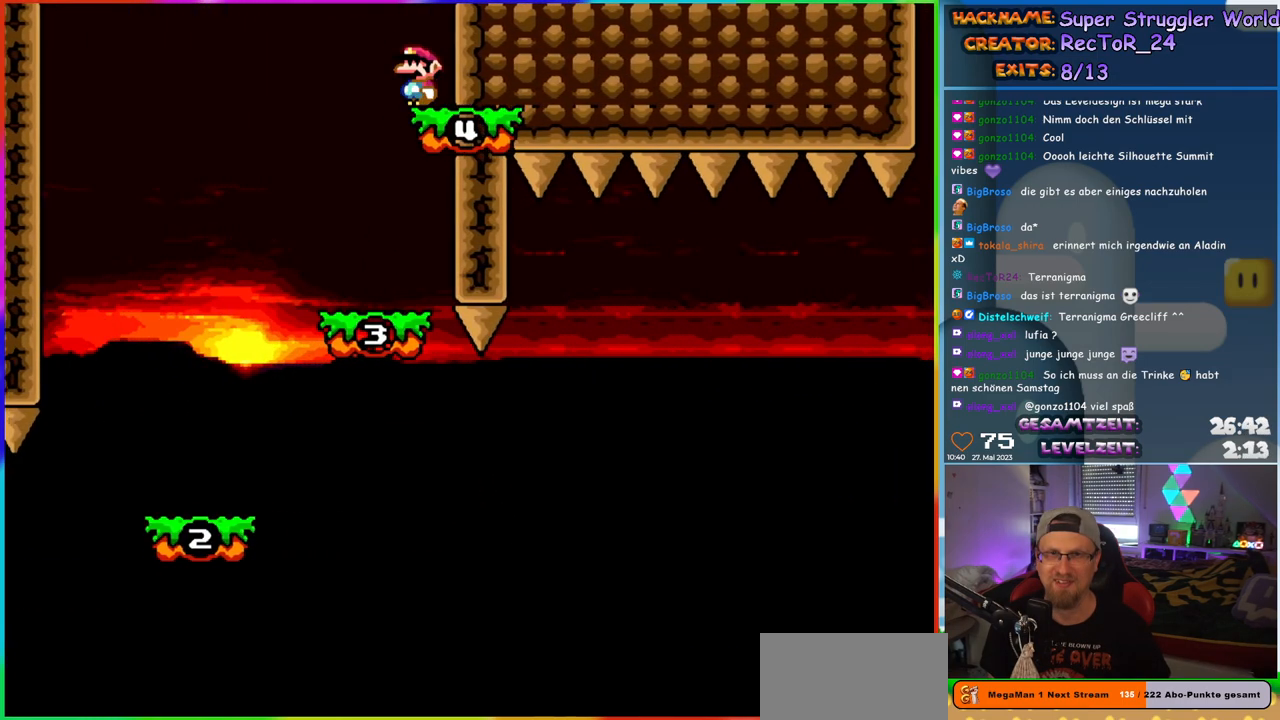
{"buttons": ["Y"], "events": [[217, "DPAD_LEFT", "up"], [267, "DPAD_RIGHT", "down"], [383, "DPAD_RIGHT", "up"]]}
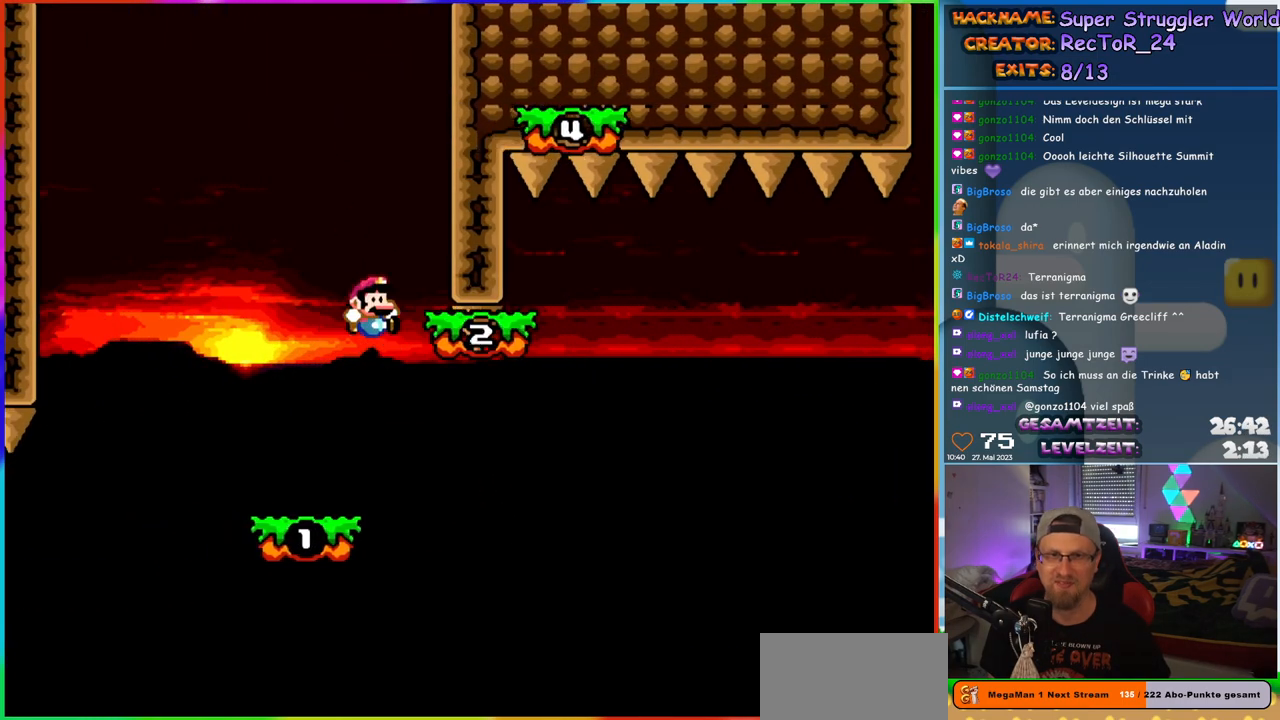
{"buttons": ["Y", "DPAD_RIGHT"], "events": [[500, "DPAD_RIGHT", "down"]]}
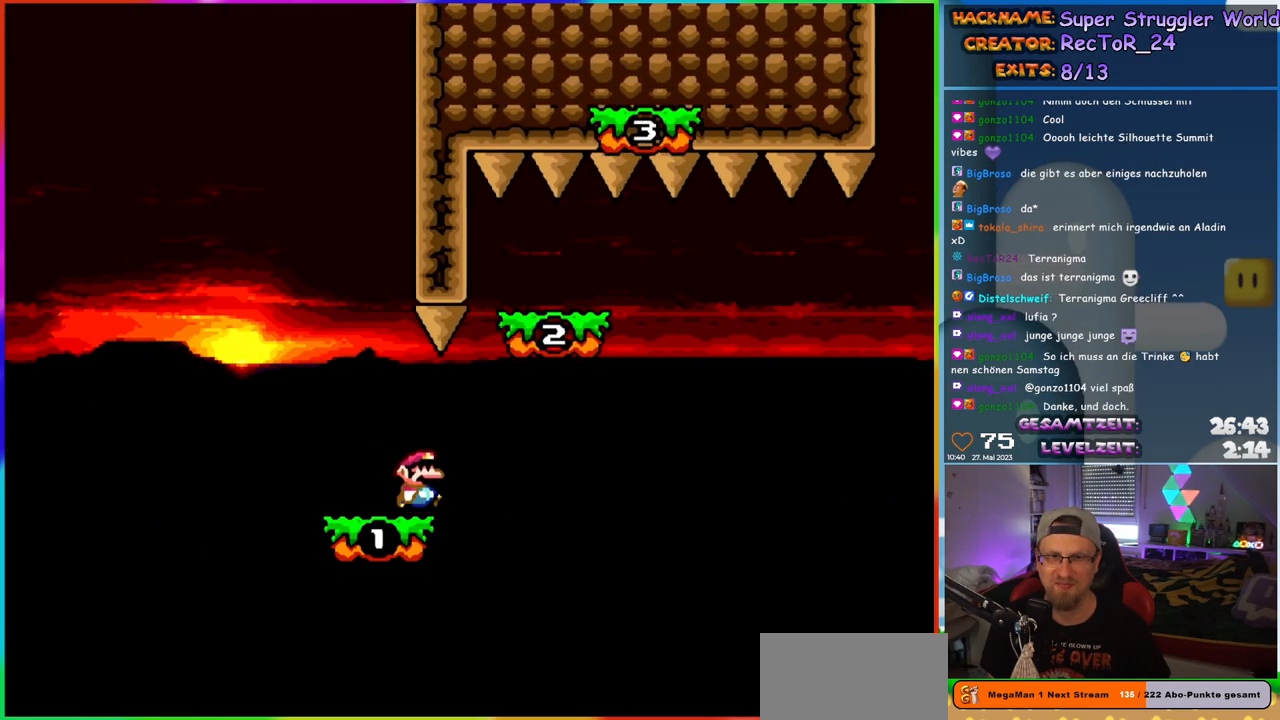
{"buttons": ["B", "Y", "DPAD_RIGHT"], "events": [[183, "B", "down"]]}
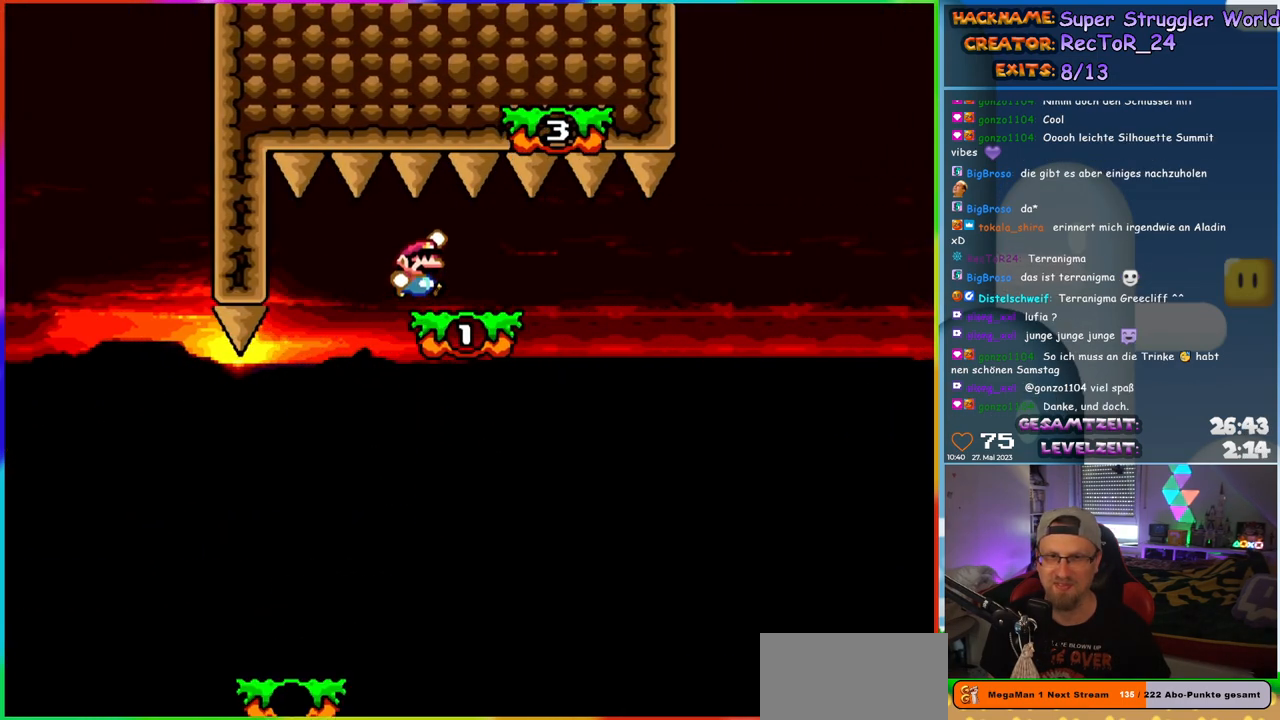
{"buttons": ["Y"], "events": [[67, "B", "up"], [67, "DPAD_RIGHT", "up"], [100, "DPAD_LEFT", "down"], [217, "DPAD_LEFT", "up"]]}